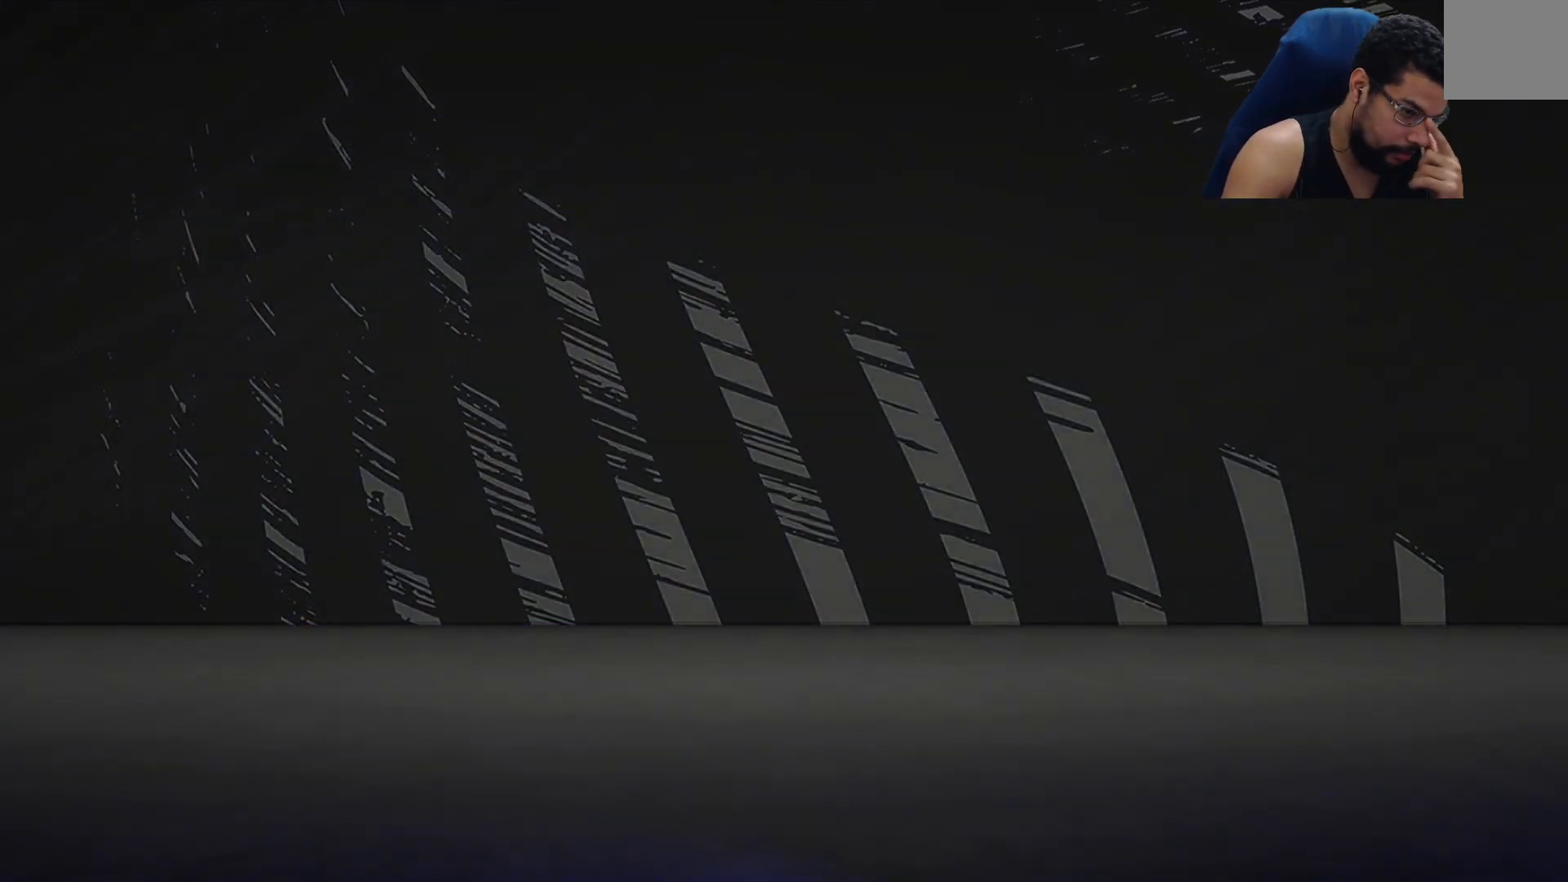
Gameplay with a controller (Xbox layout); each line is a JSON object with the inputs held at the frame after it. "events" lists button and stick changes between this image and that frame as [ms after this image, input, new state], when the widget could be followed in between.
{"buttons": [], "left_stick": "center", "right_stick": "center", "events": []}
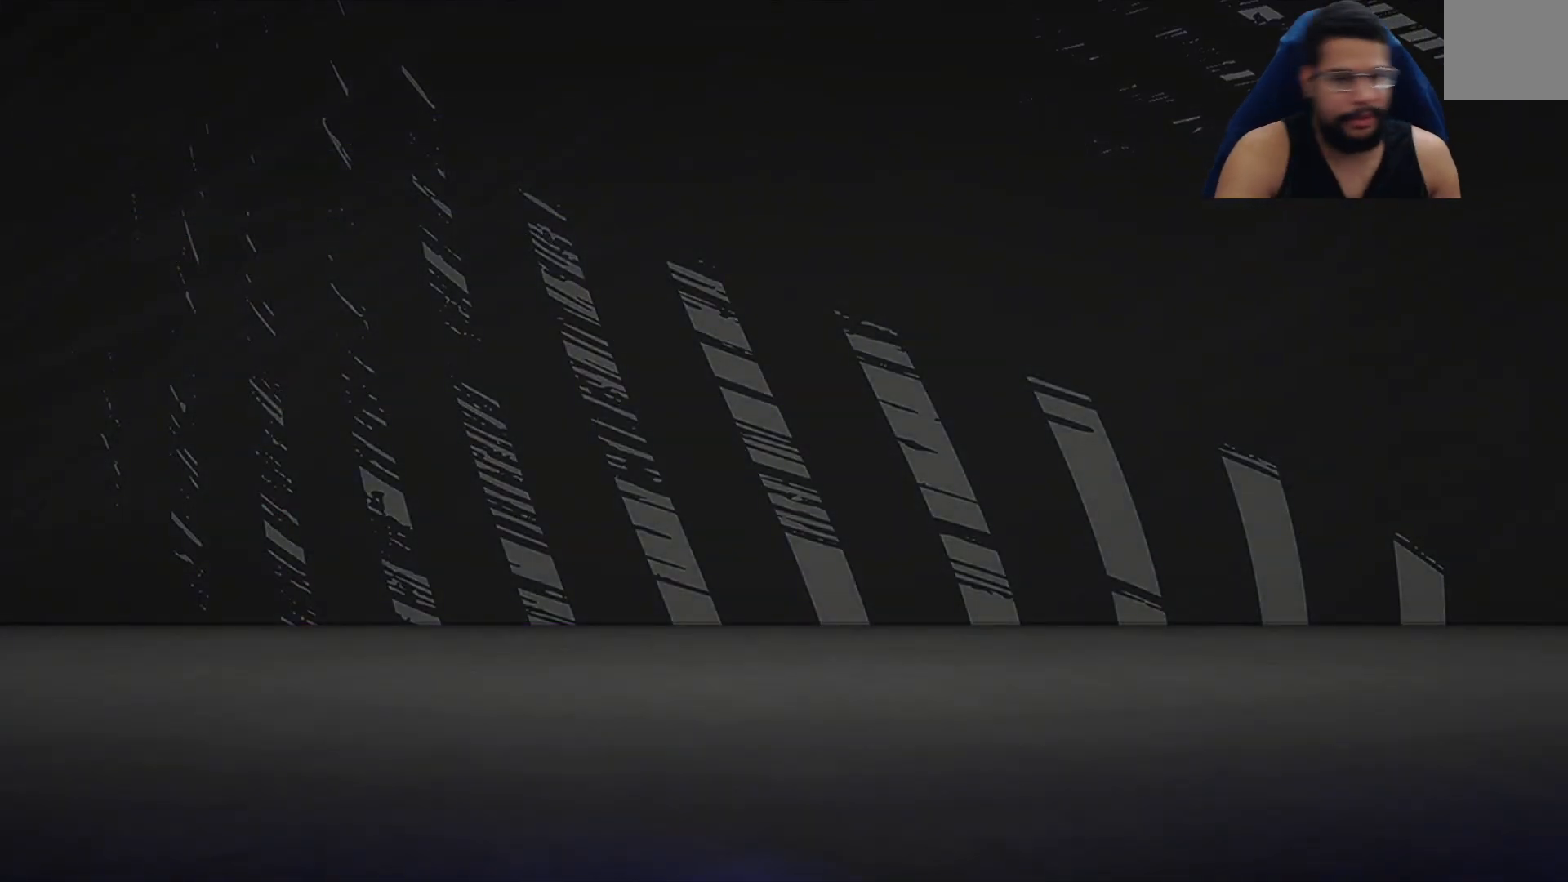
{"buttons": [], "left_stick": "center", "right_stick": "center", "events": []}
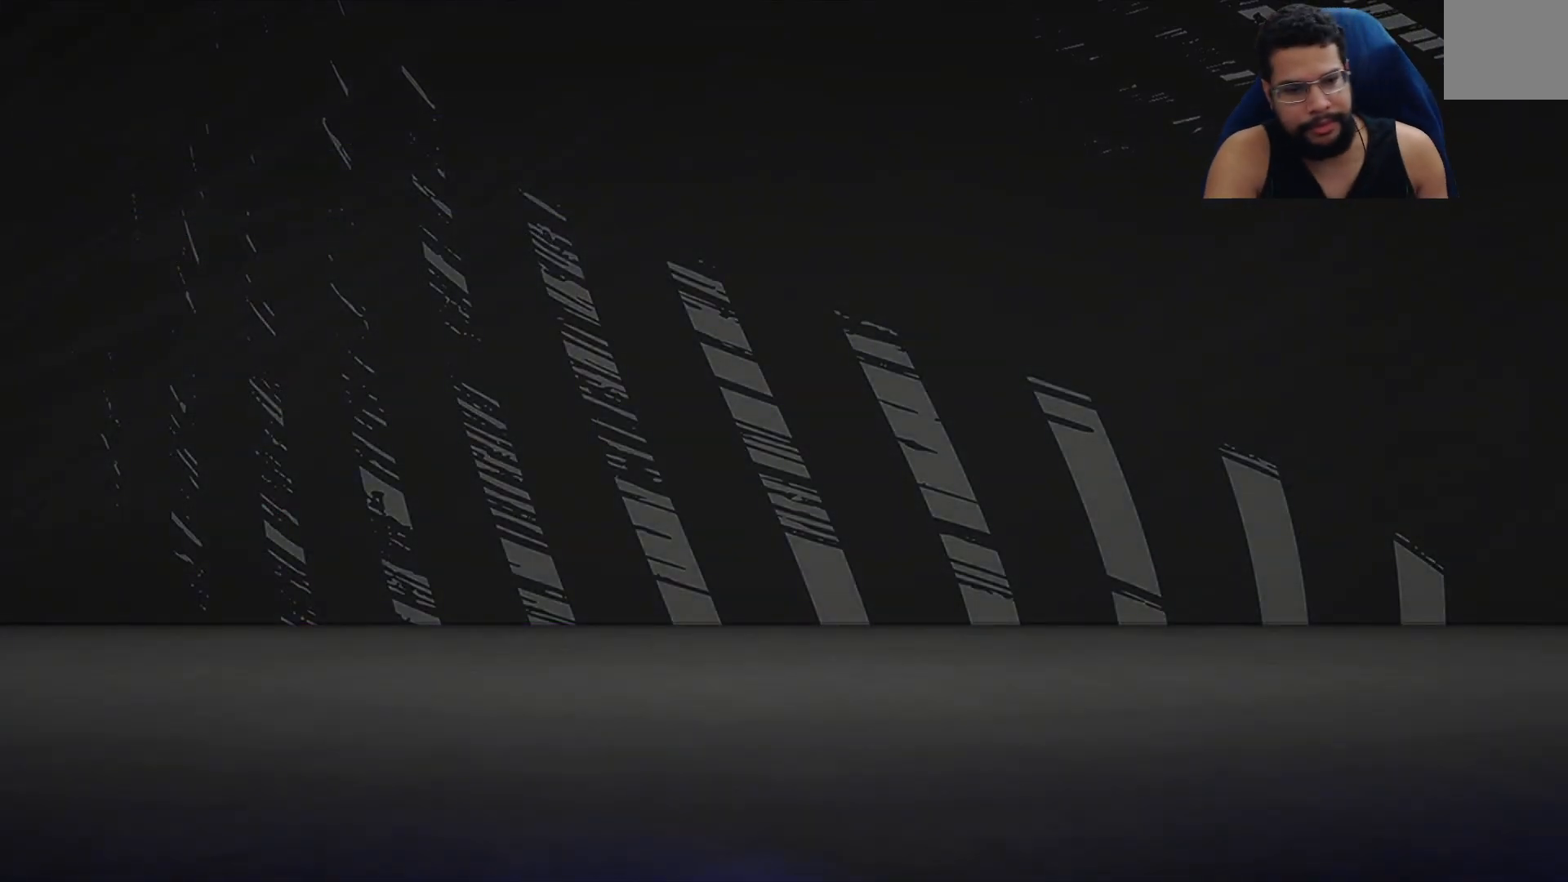
{"buttons": [], "left_stick": "center", "right_stick": "center", "events": []}
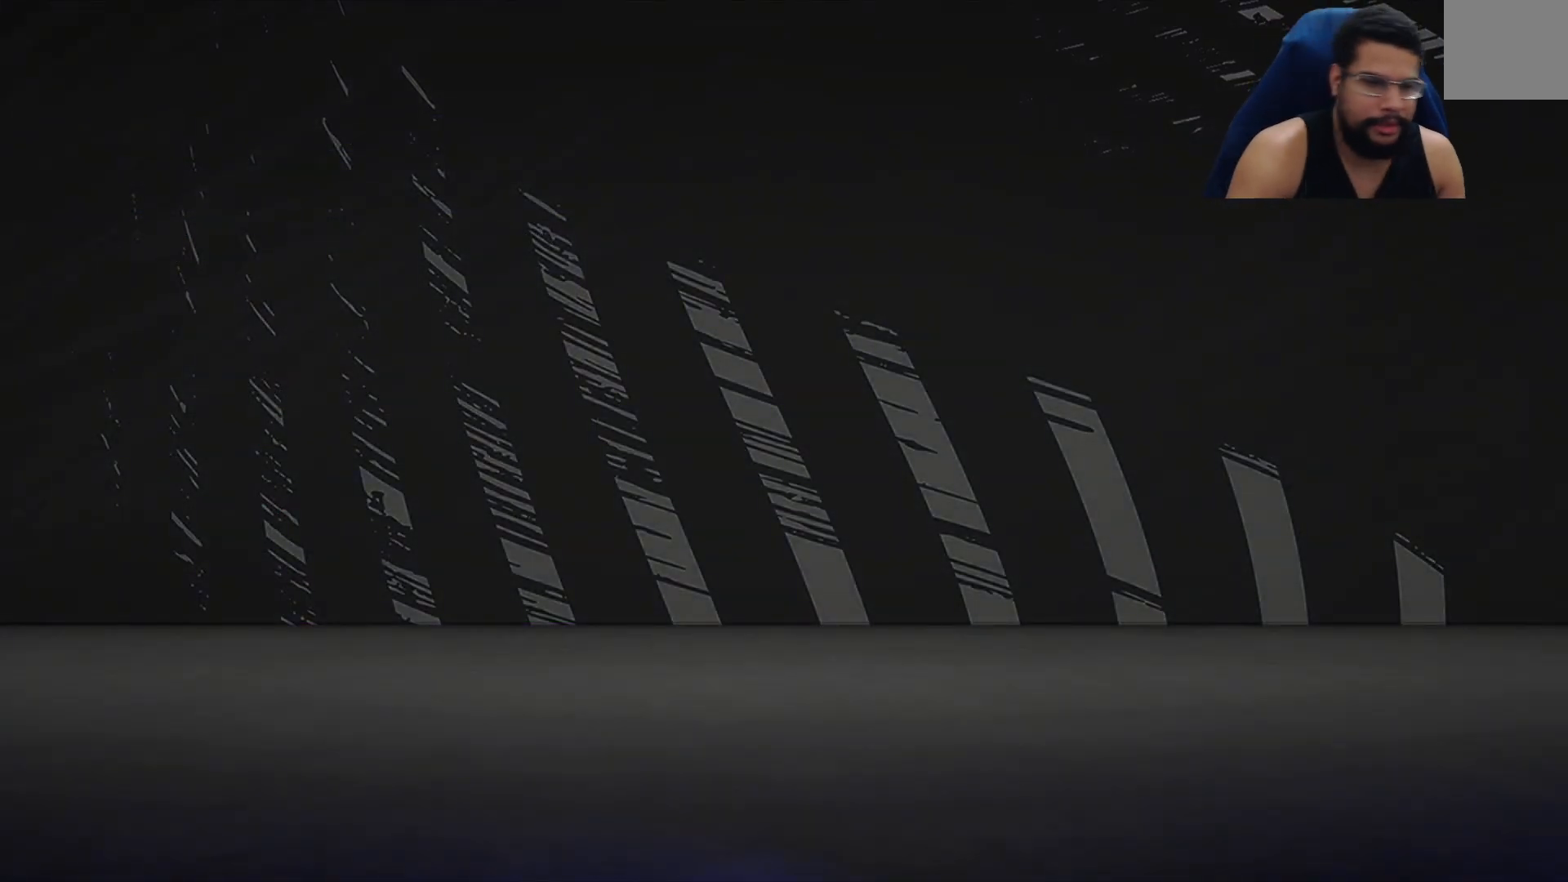
{"buttons": [], "left_stick": "center", "right_stick": "center", "events": []}
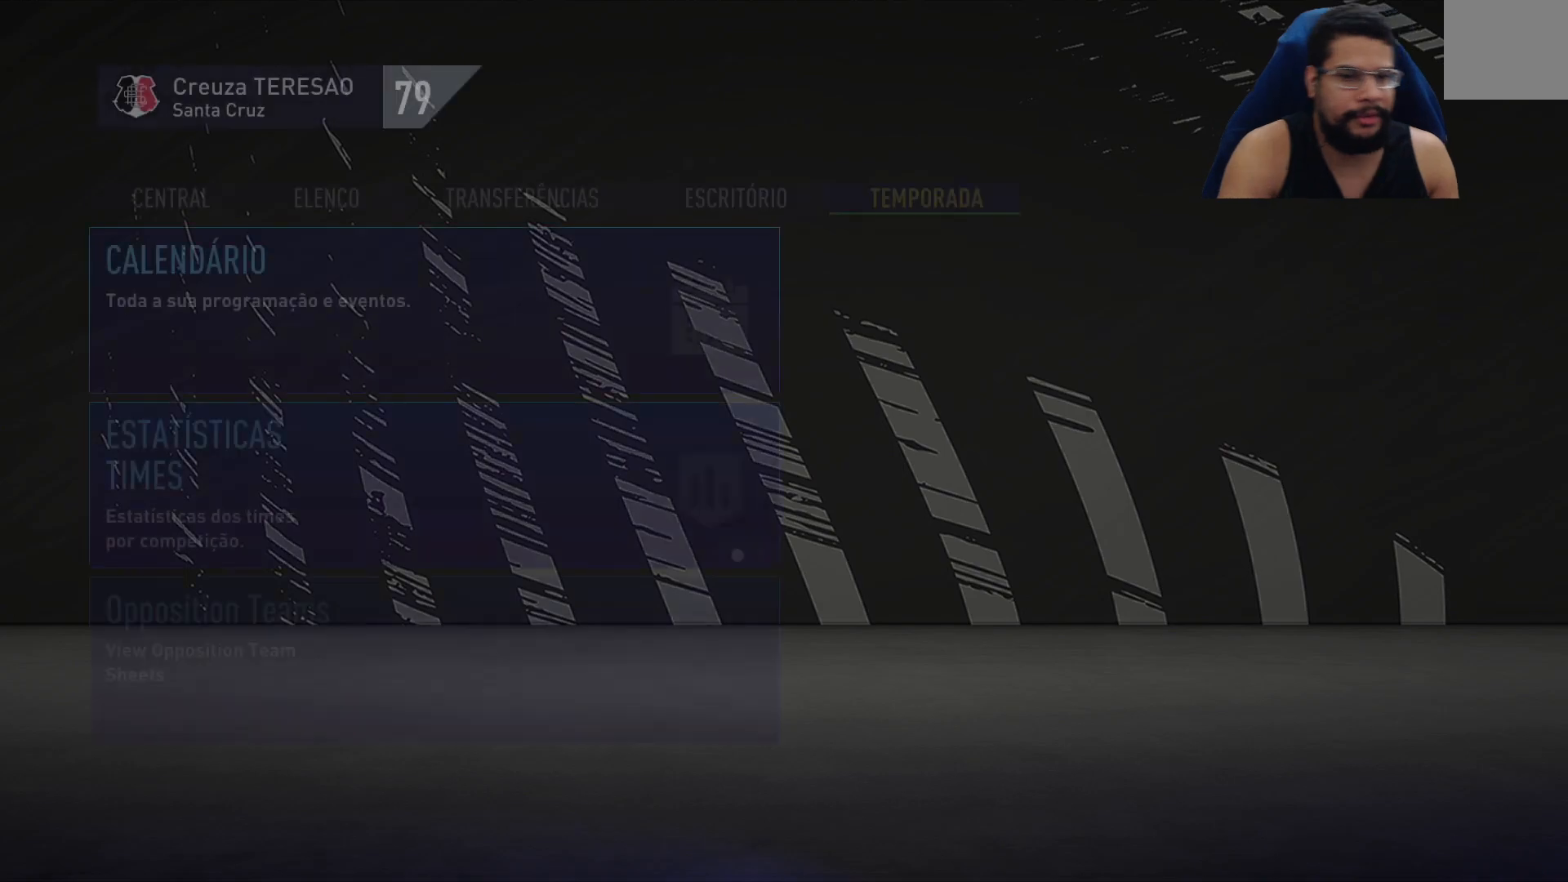
{"buttons": ["R1"], "left_stick": "center", "right_stick": "center", "events": [[367, "R1", "down"]]}
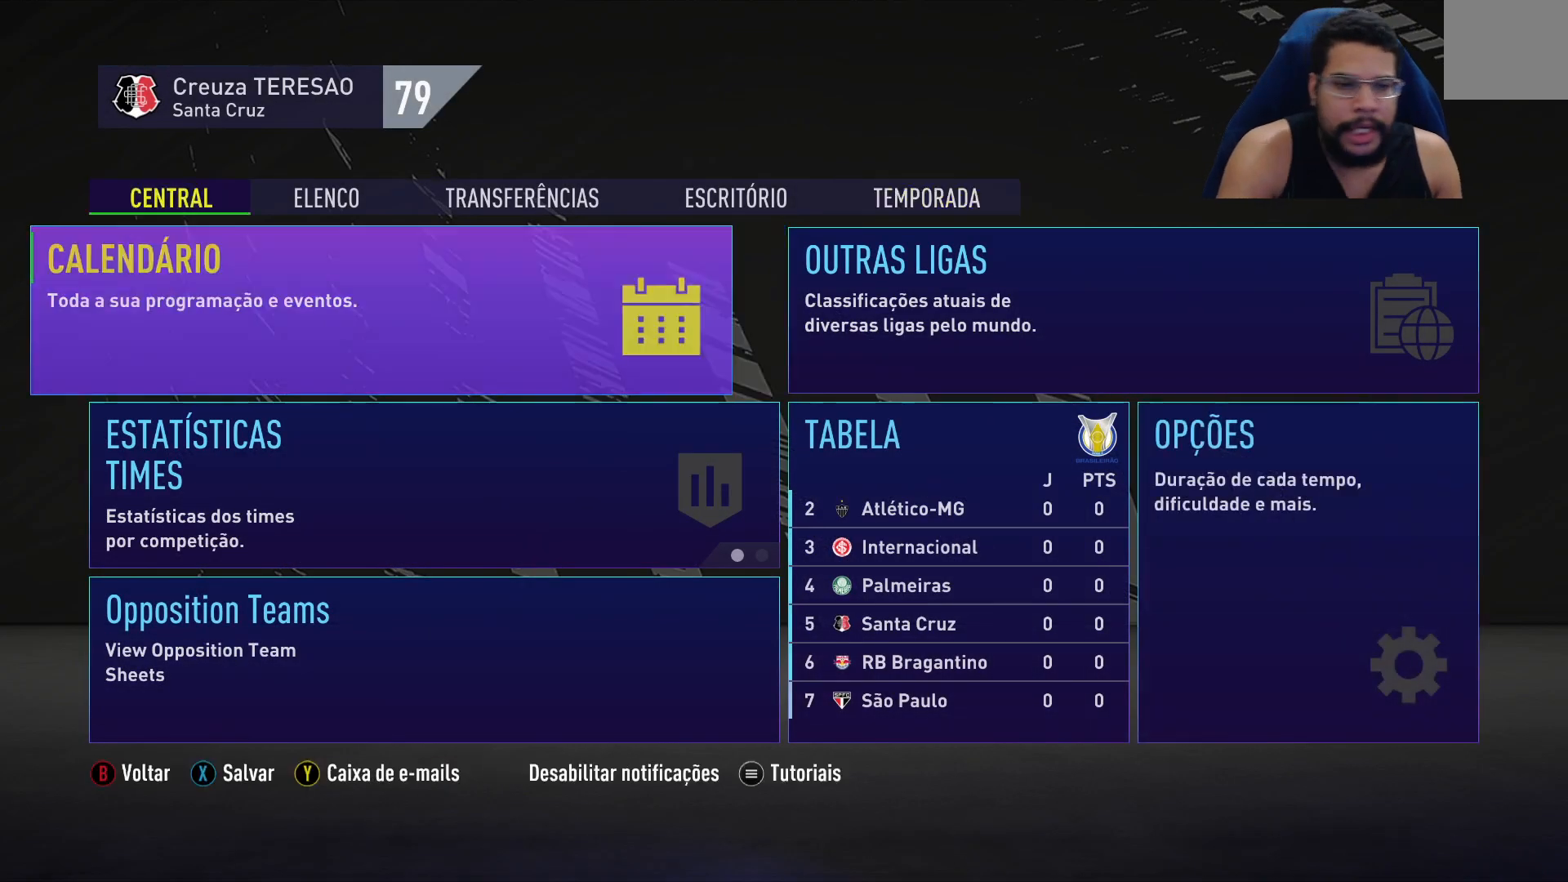
{"buttons": [], "left_stick": "center", "right_stick": "center", "events": [[33, "R1", "up"]]}
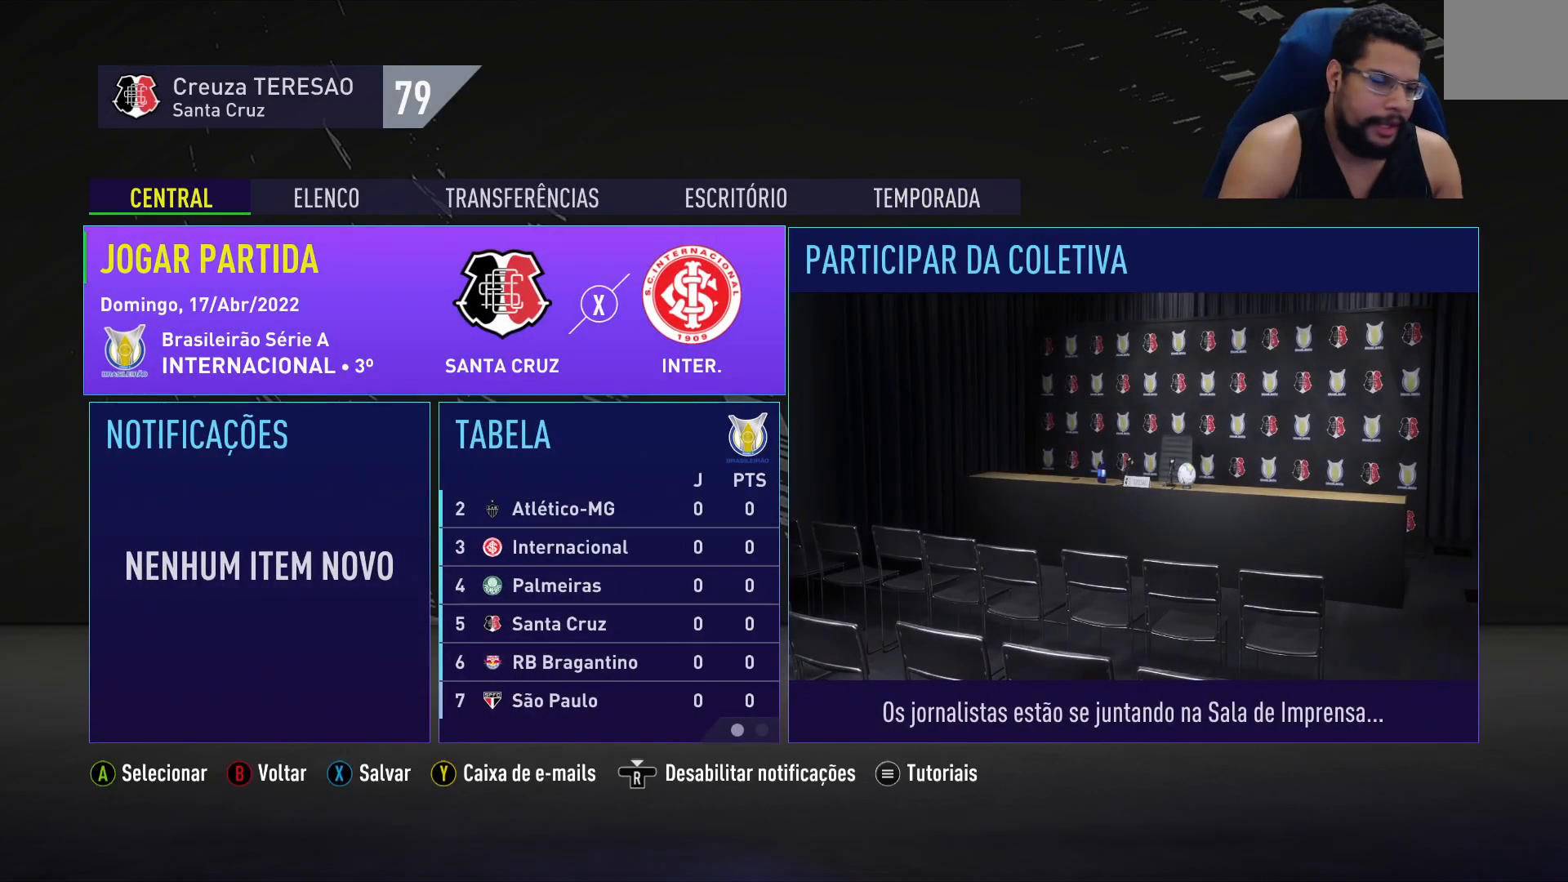
{"buttons": [], "left_stick": "center", "right_stick": "center", "events": [[333, "X", "down"], [450, "X", "up"]]}
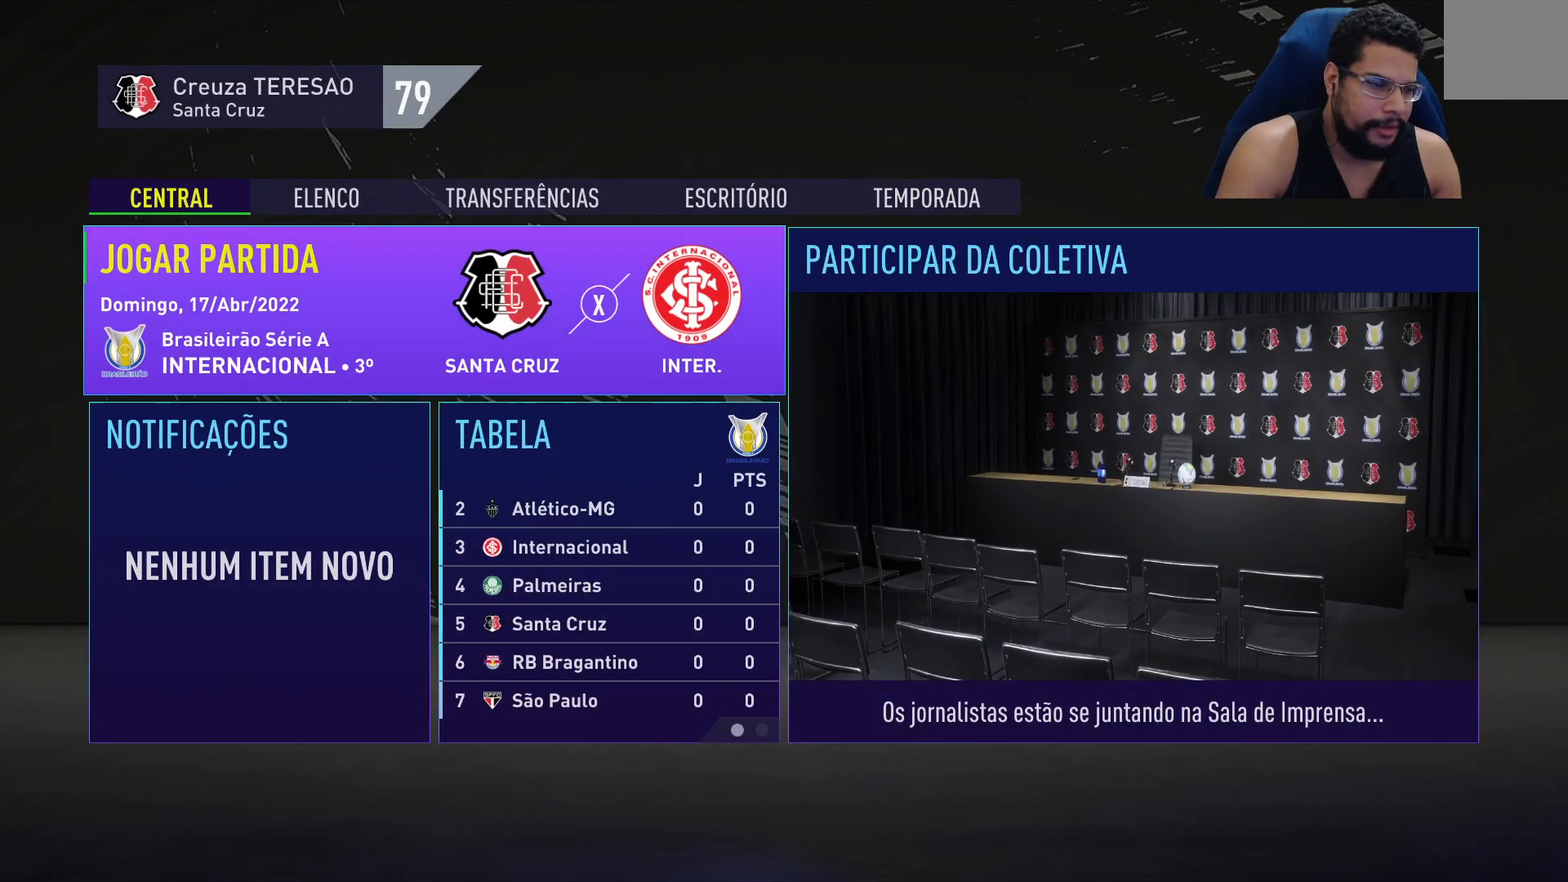
{"buttons": [], "left_stick": "center", "right_stick": "center", "events": []}
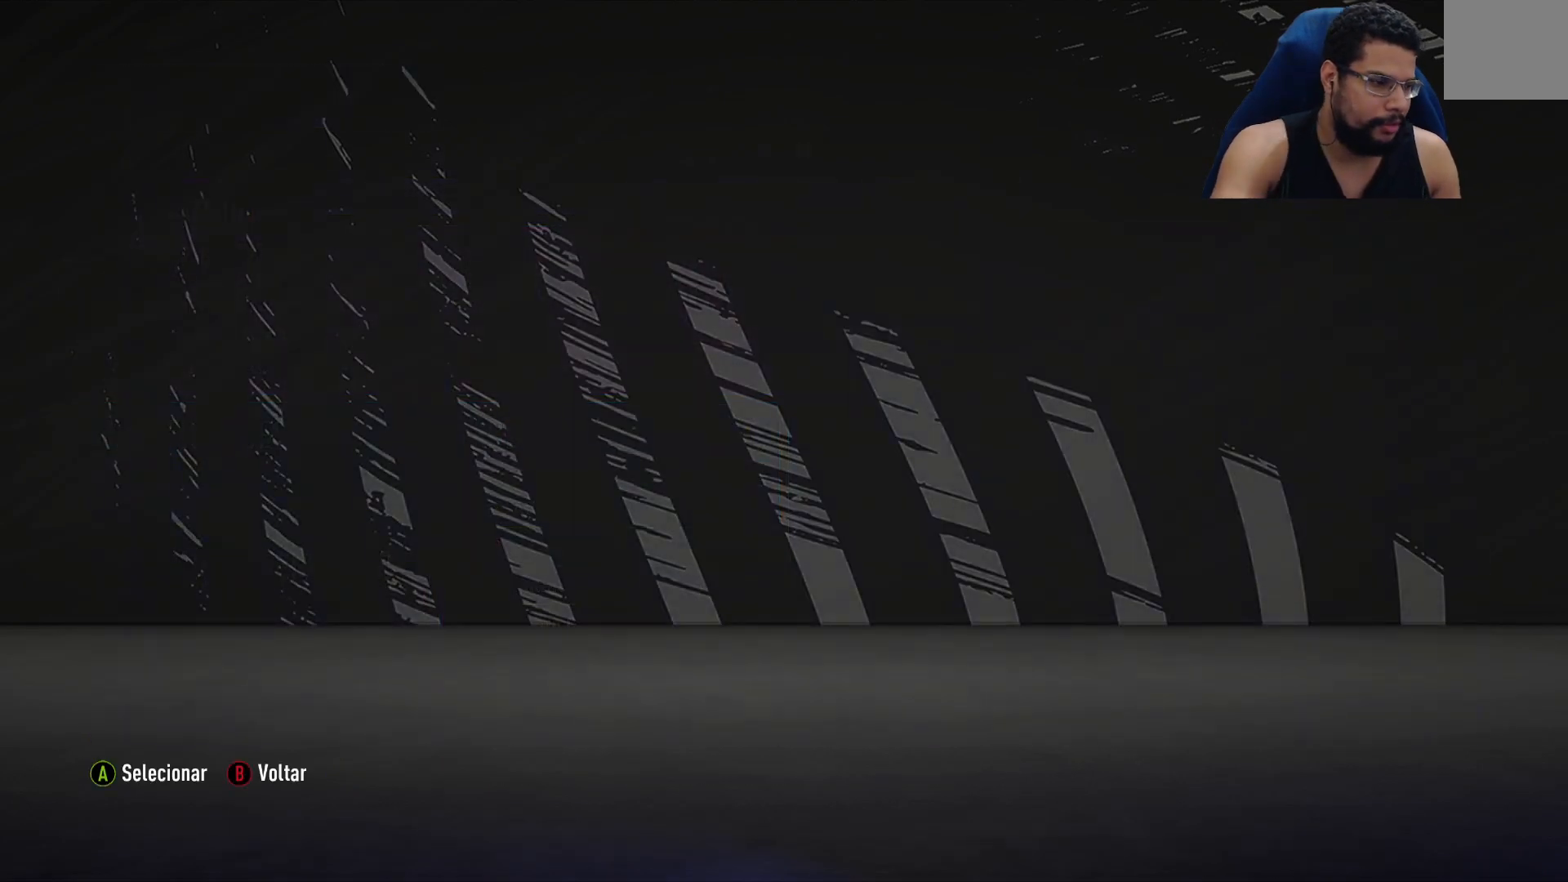
{"buttons": [], "left_stick": "center", "right_stick": "center", "events": []}
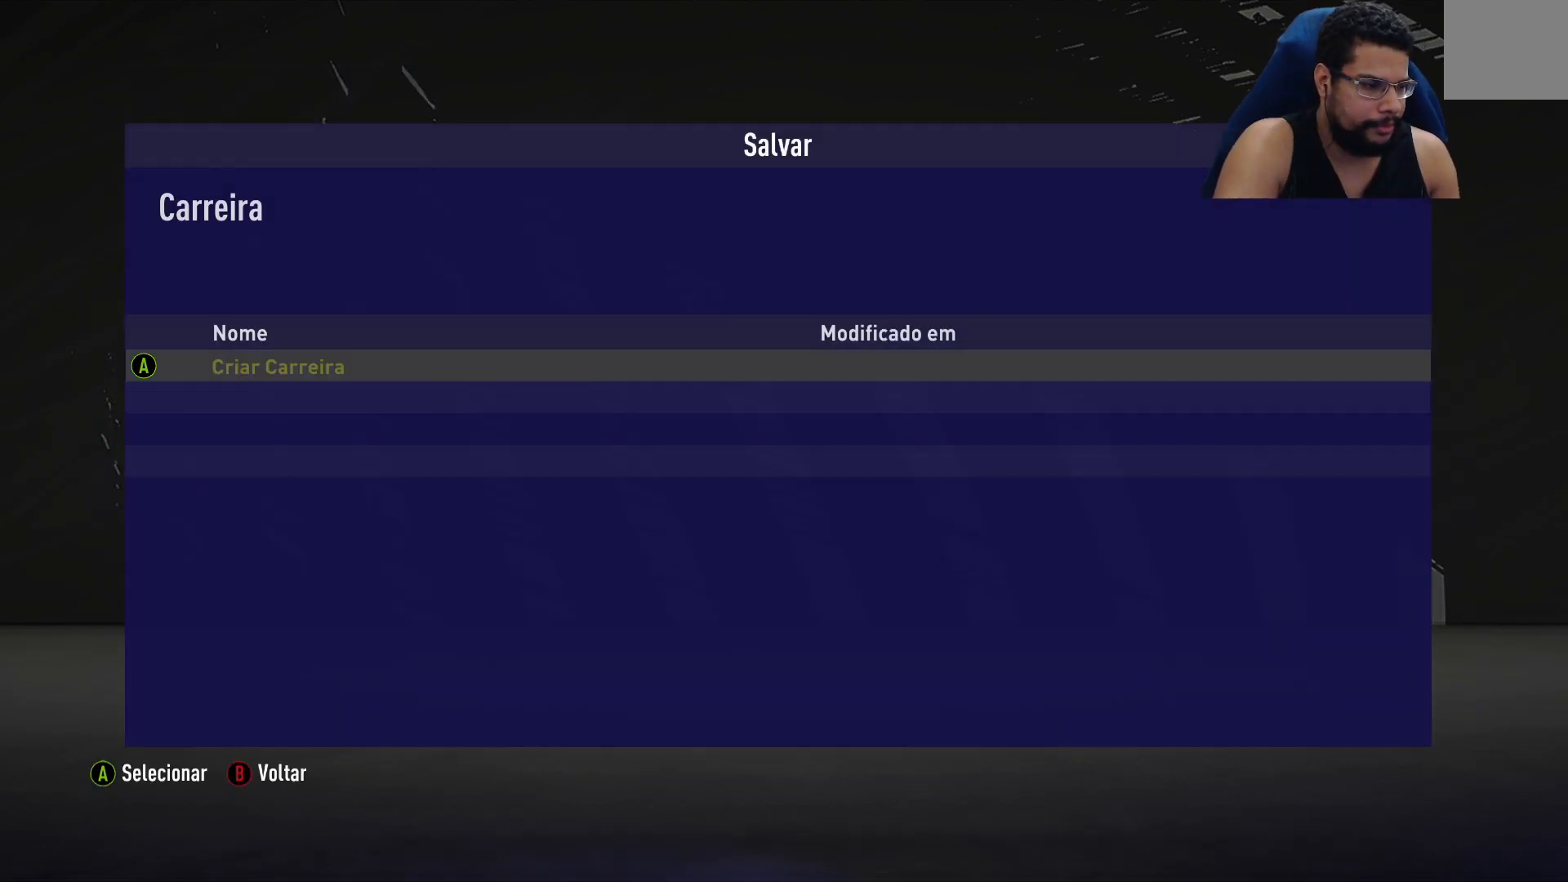
{"buttons": [], "left_stick": "center", "right_stick": "center", "events": []}
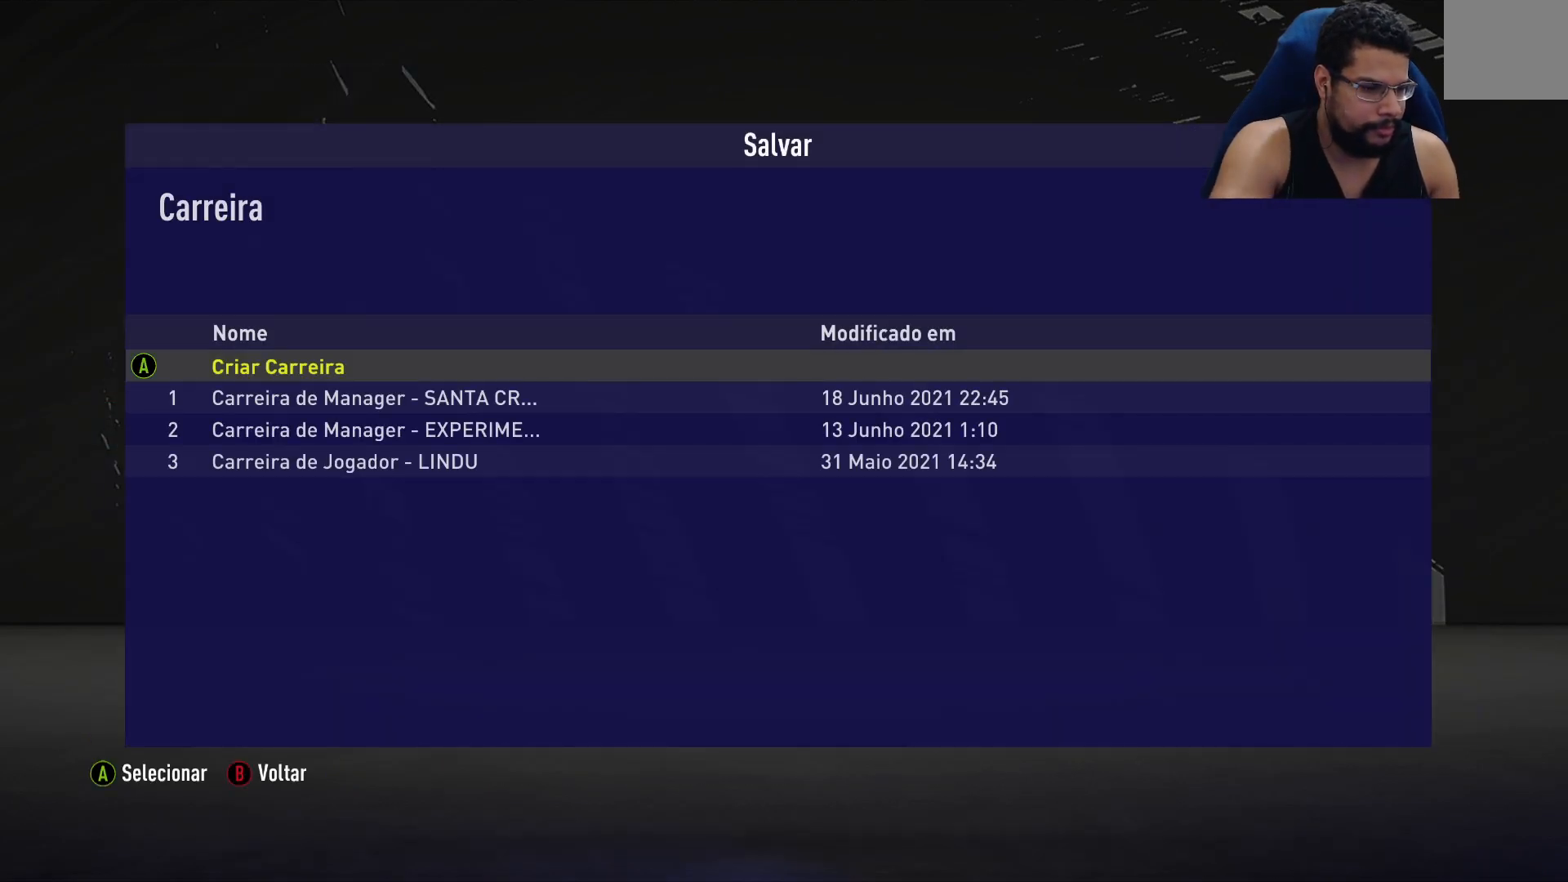
{"buttons": [], "left_stick": "center", "right_stick": "center", "events": [[183, "left_stick", "down"], [350, "left_stick", "center"]]}
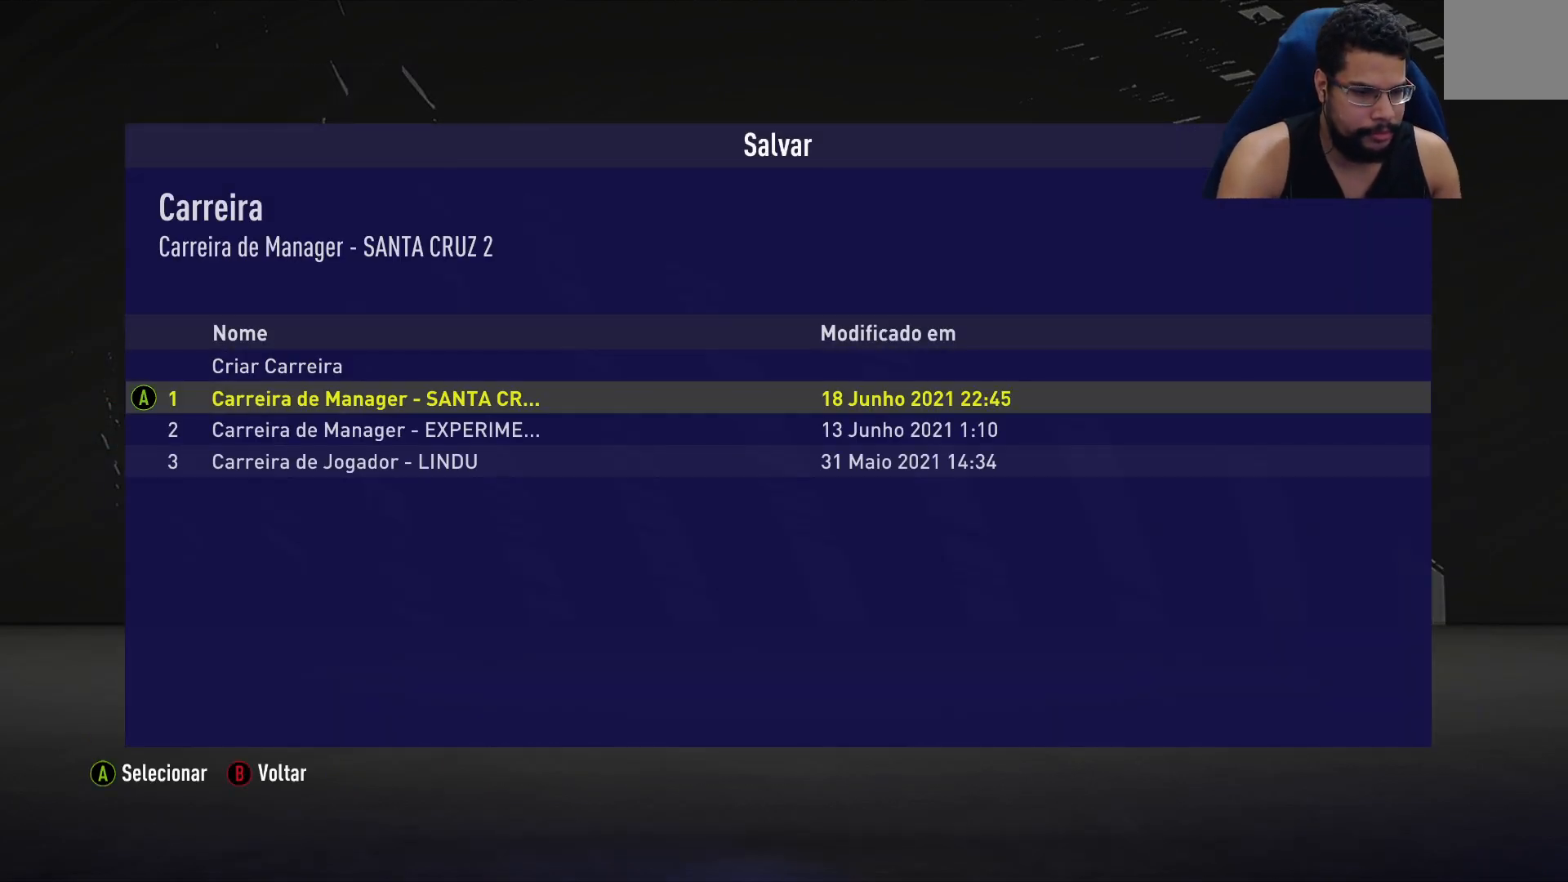
{"buttons": [], "left_stick": "center", "right_stick": "center", "events": [[217, "A", "down"], [367, "A", "up"]]}
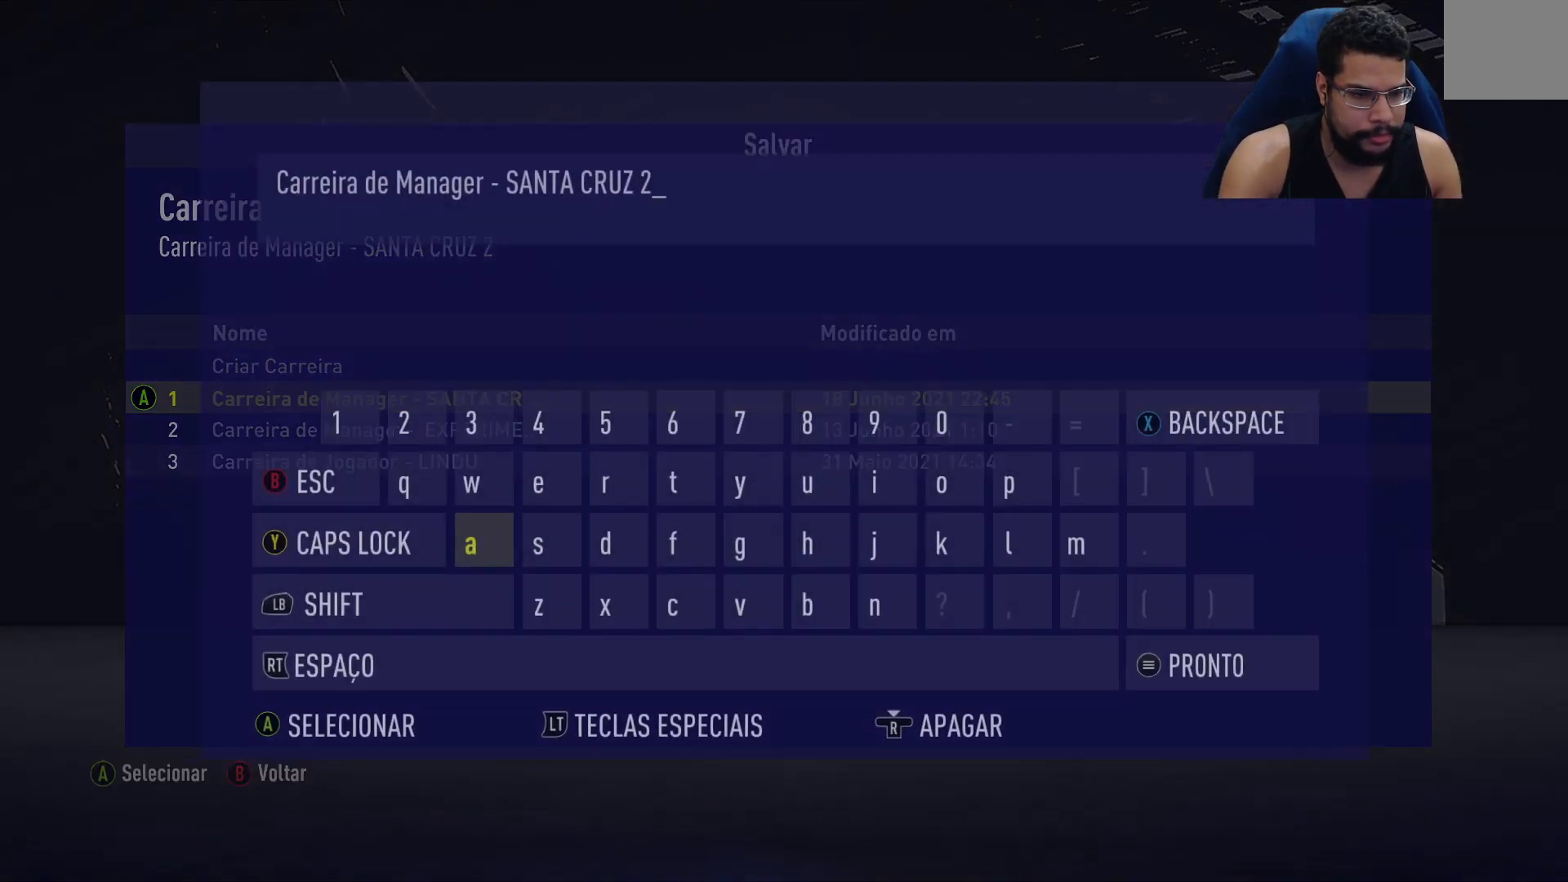
{"buttons": [], "left_stick": "center", "right_stick": "center", "events": [[133, "START", "down"], [267, "START", "up"]]}
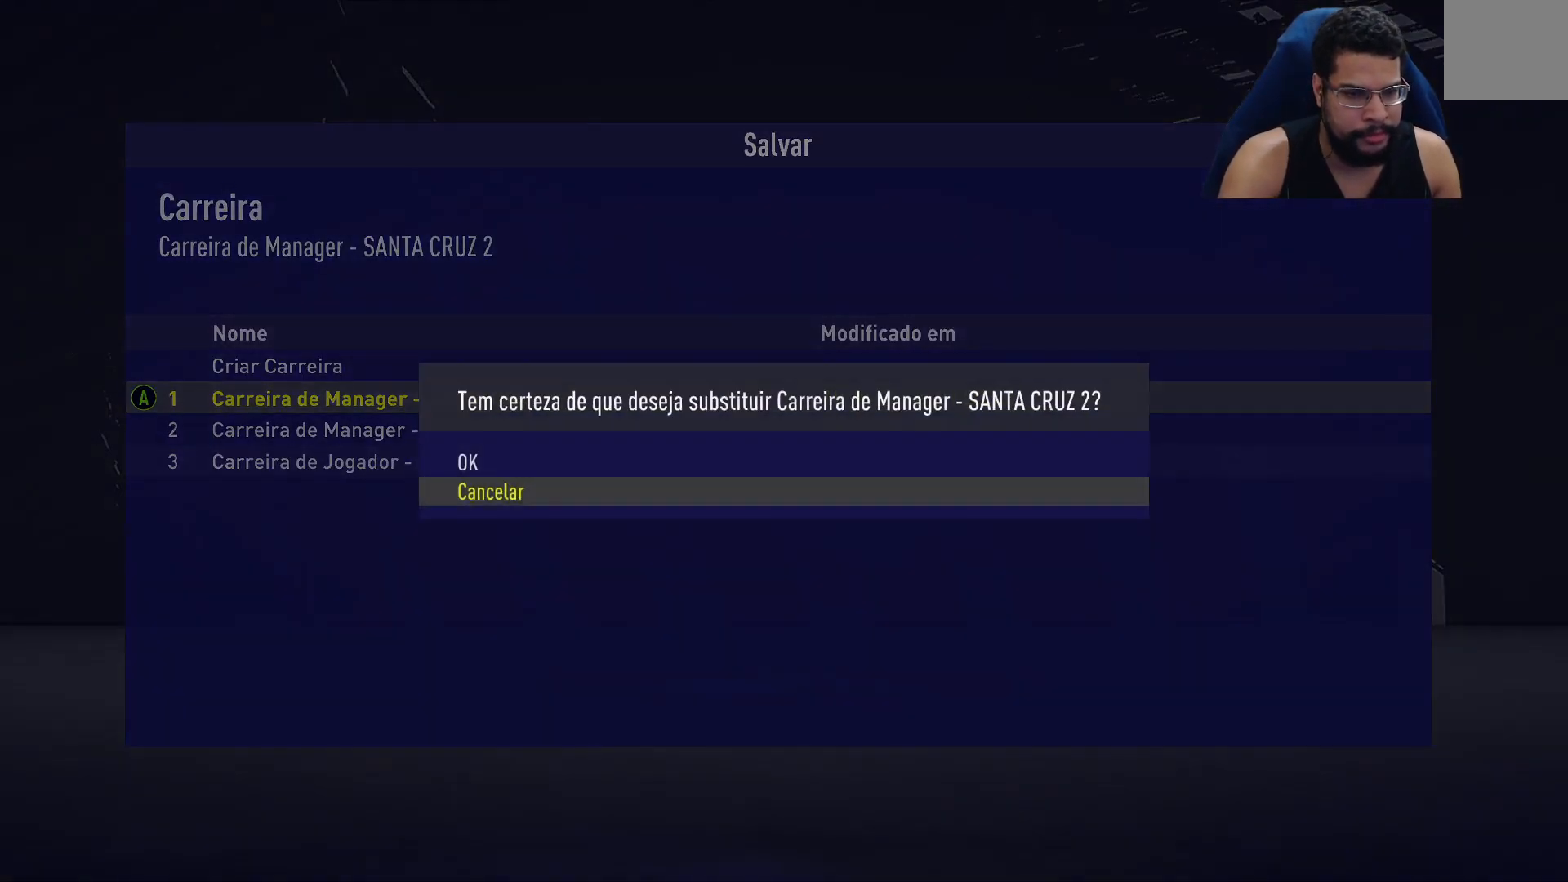
{"buttons": [], "left_stick": "center", "right_stick": "center", "events": [[17, "left_stick", "up"], [150, "left_stick", "center"], [367, "A", "down"], [467, "A", "up"]]}
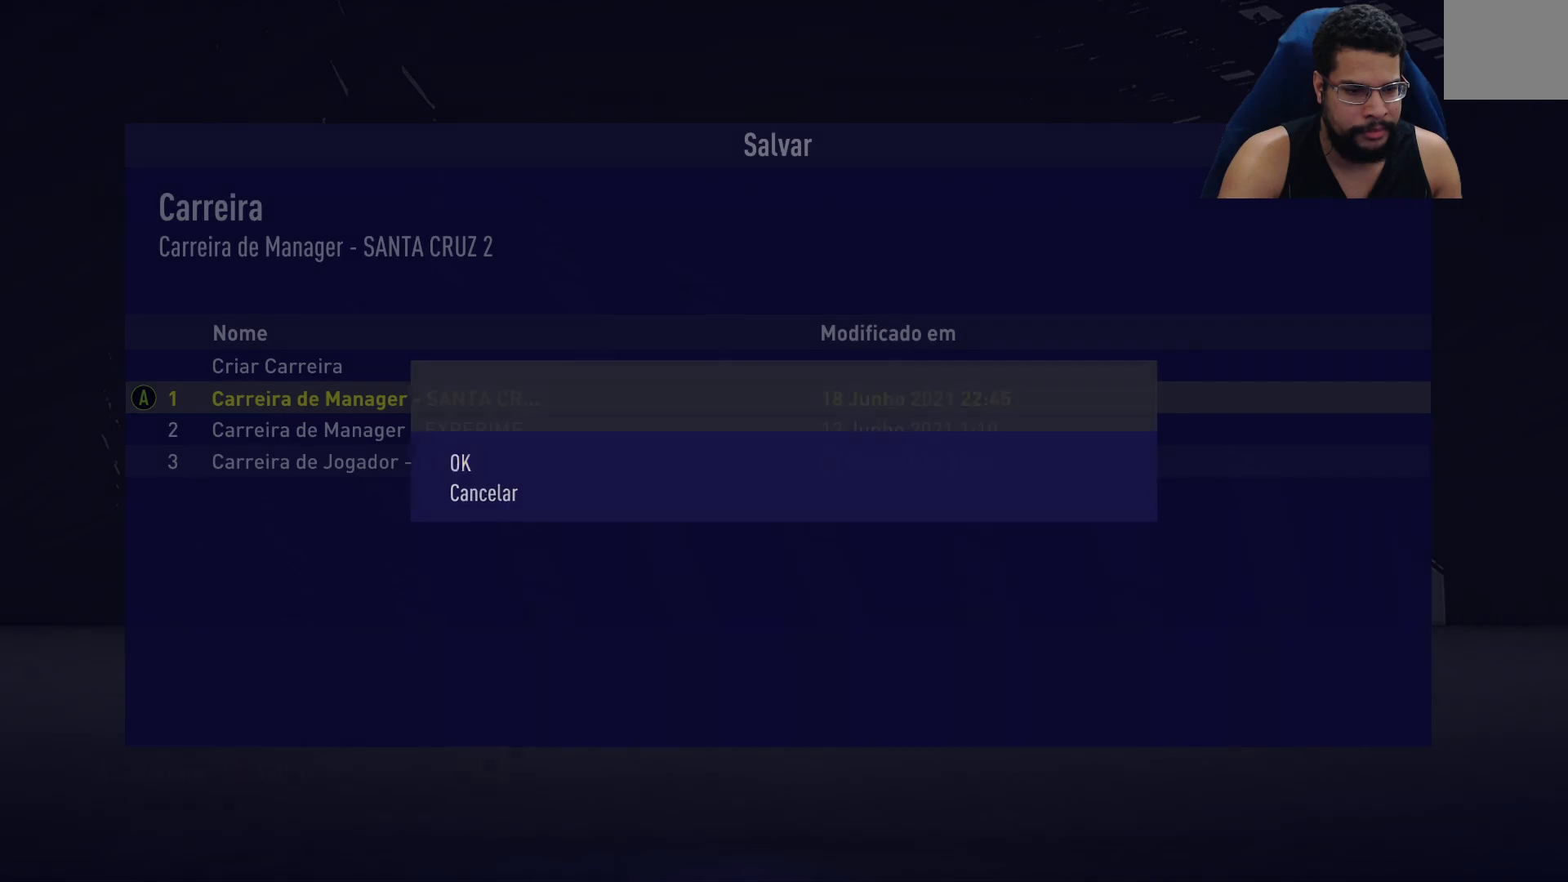
{"buttons": [], "left_stick": "center", "right_stick": "center", "events": []}
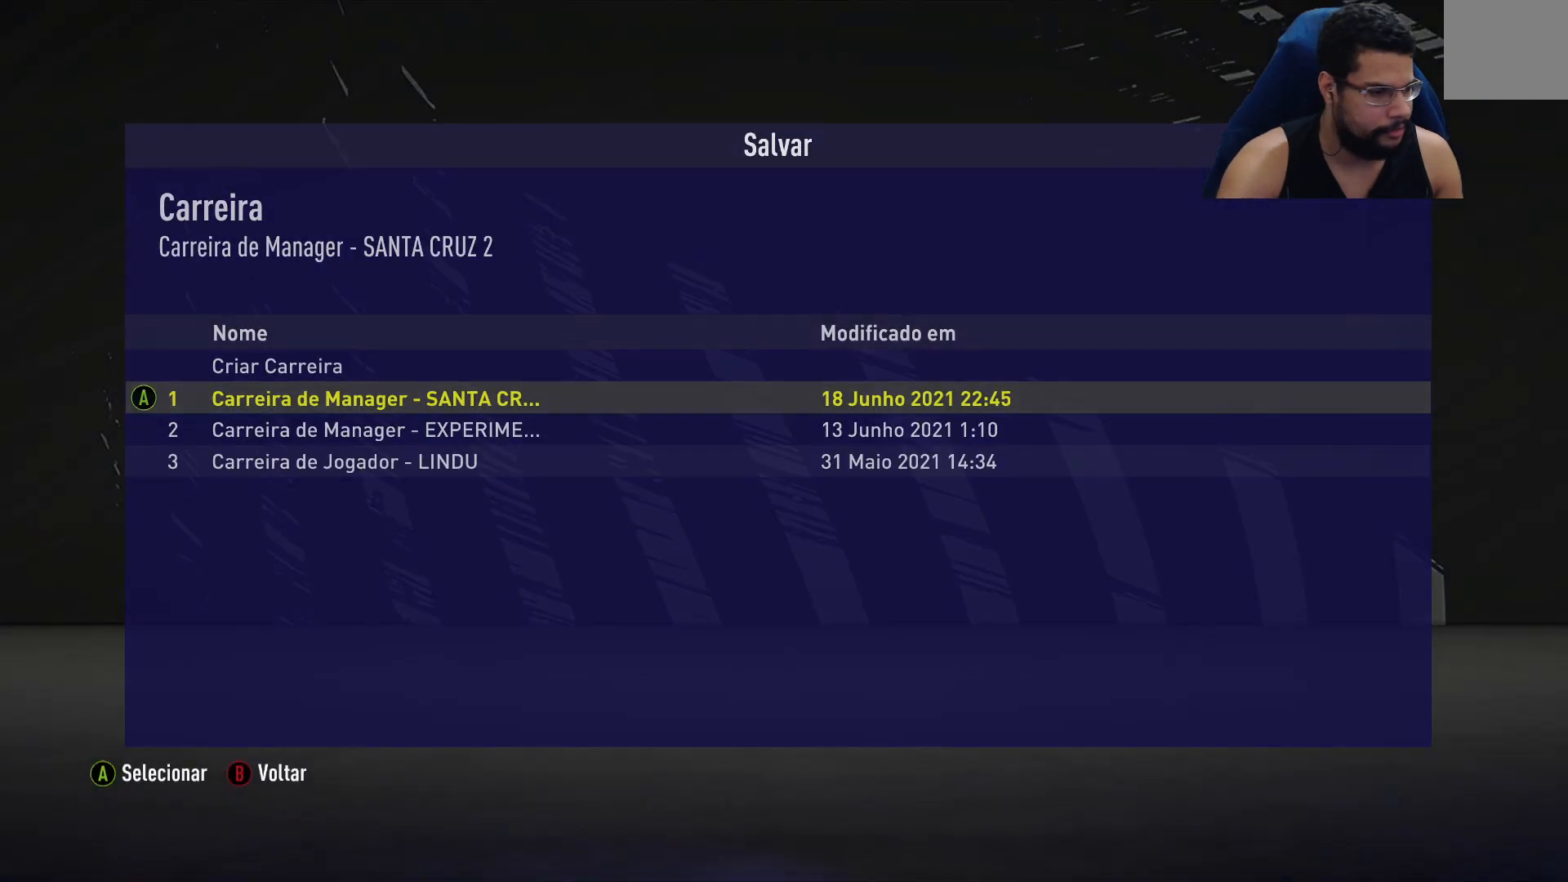
{"buttons": [], "left_stick": "center", "right_stick": "center", "events": []}
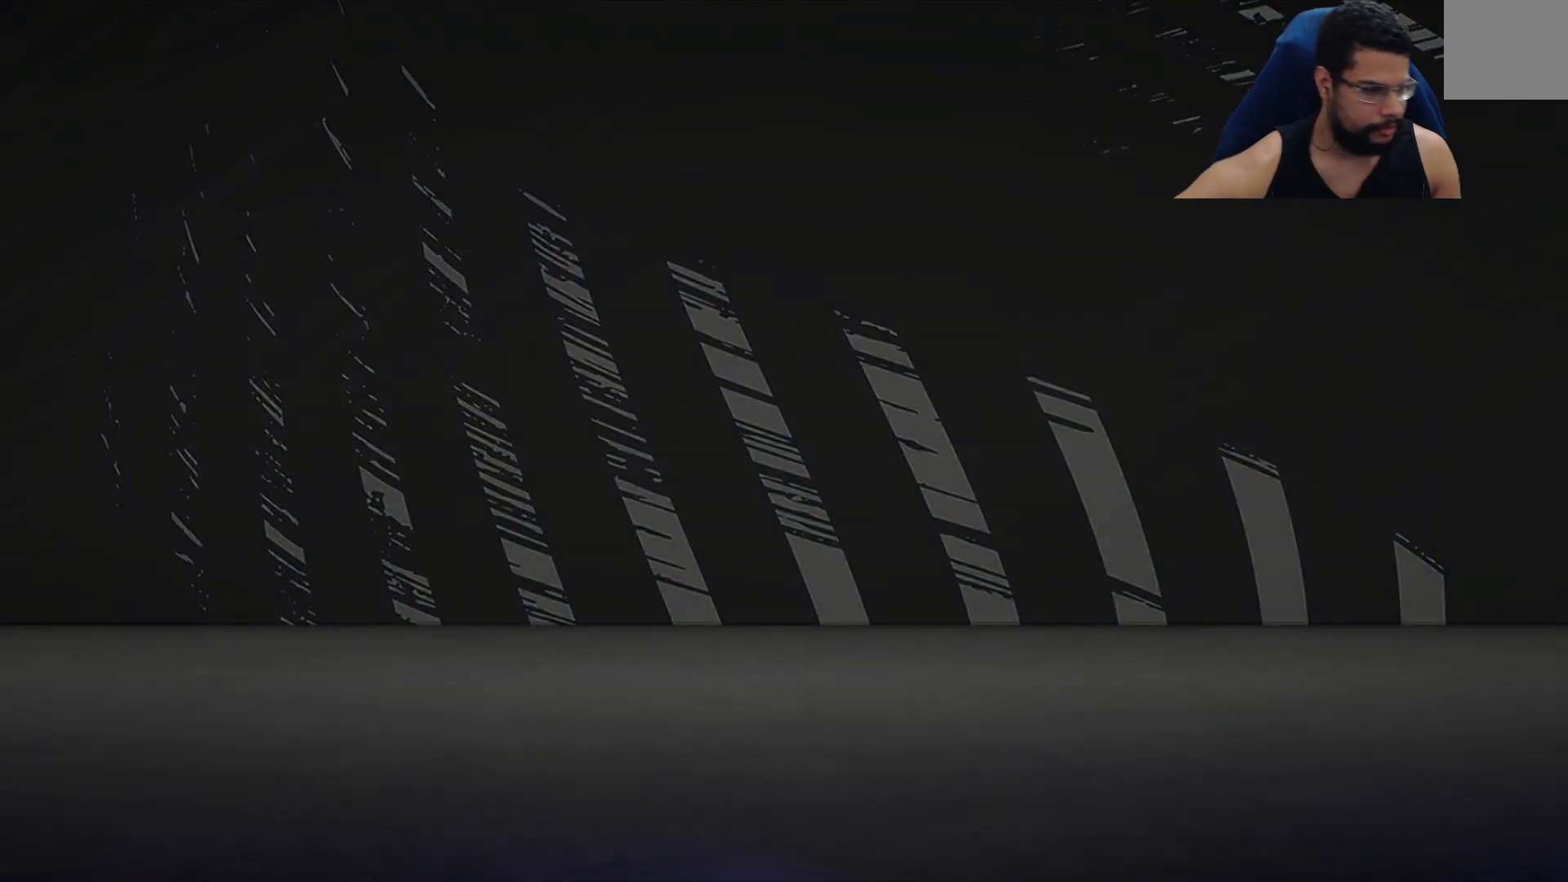
{"buttons": [], "left_stick": "center", "right_stick": "center", "events": []}
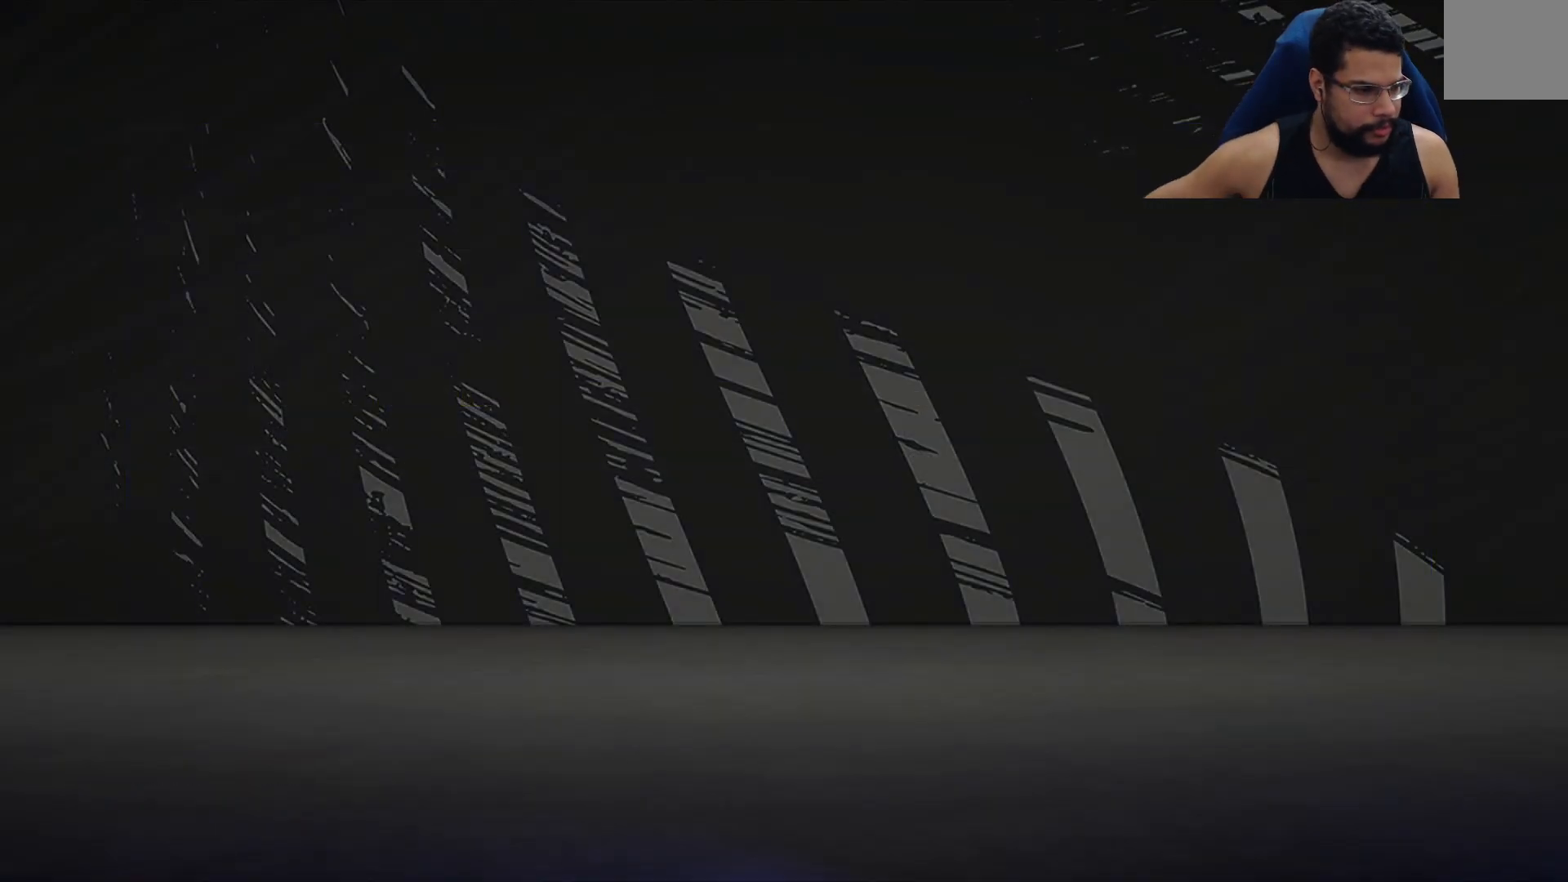
{"buttons": [], "left_stick": "center", "right_stick": "center", "events": []}
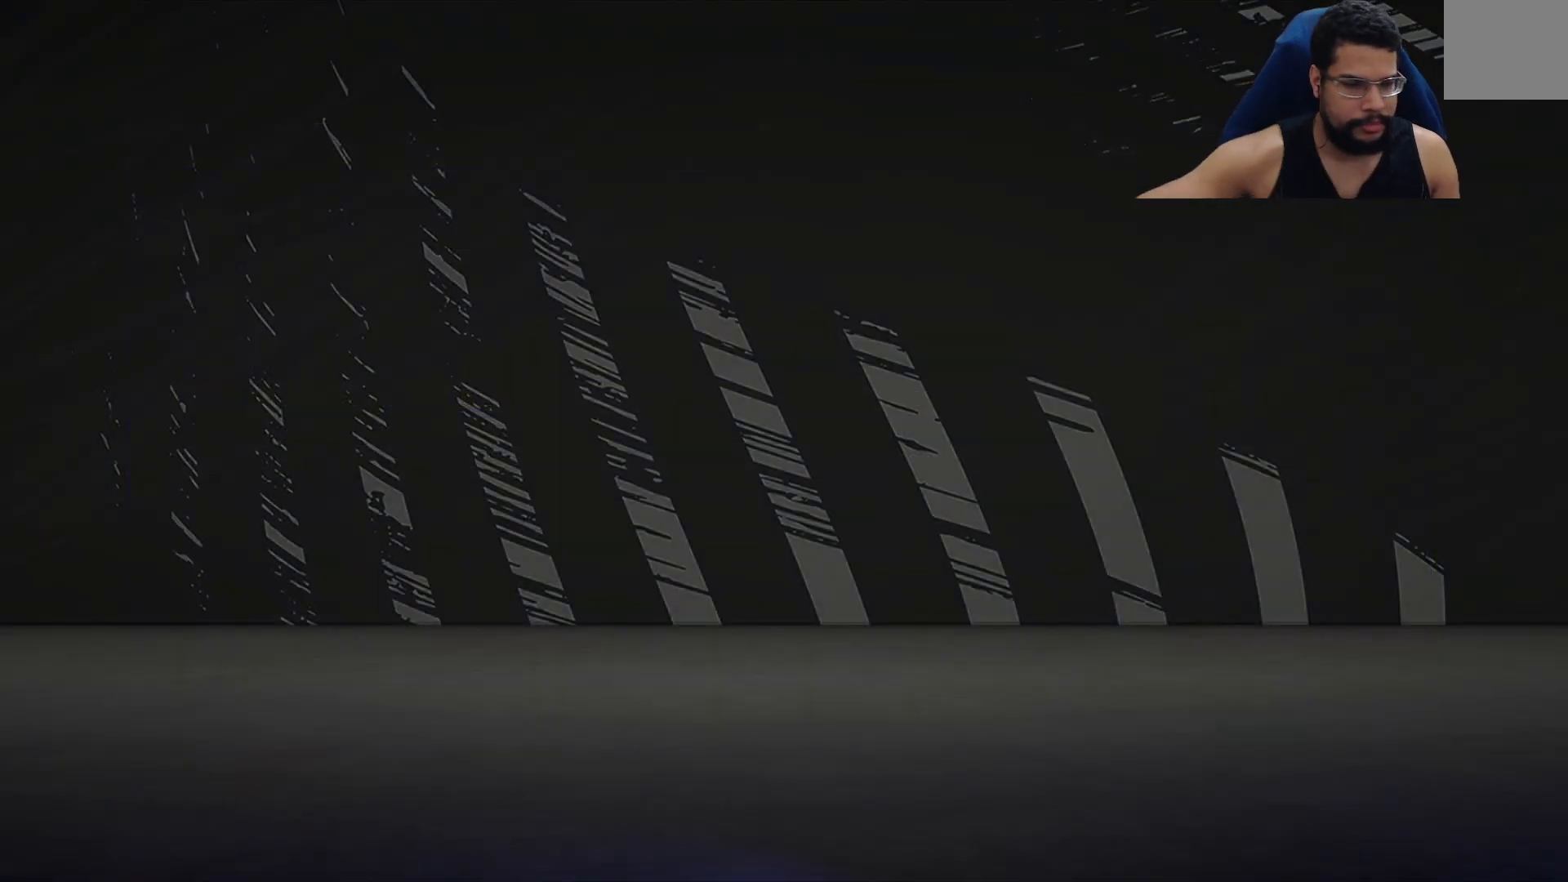
{"buttons": [], "left_stick": "center", "right_stick": "center", "events": []}
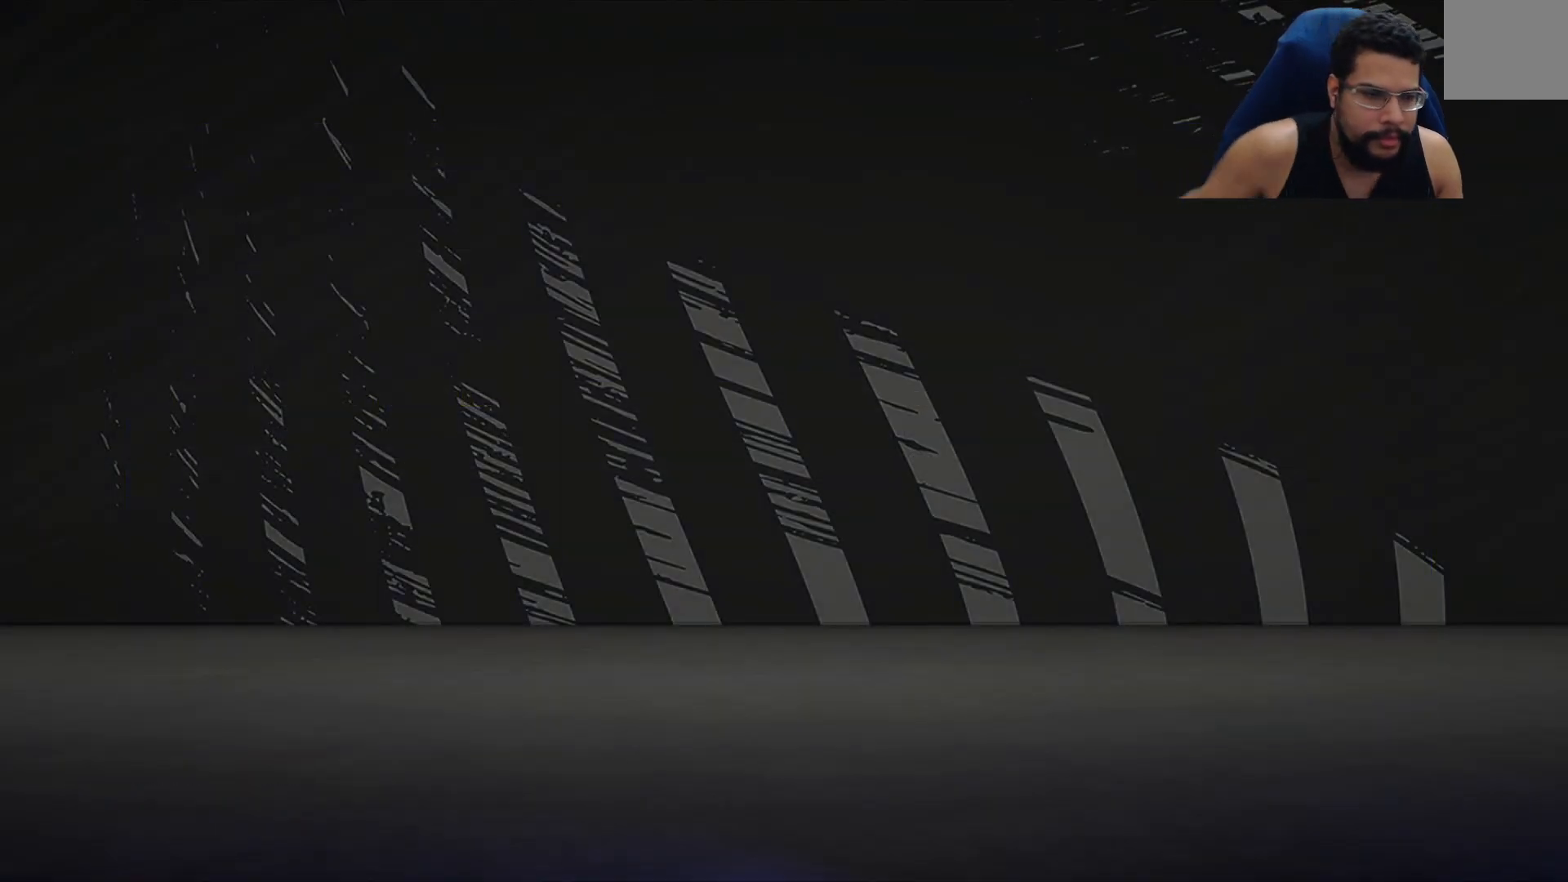
{"buttons": [], "left_stick": "center", "right_stick": "center", "events": []}
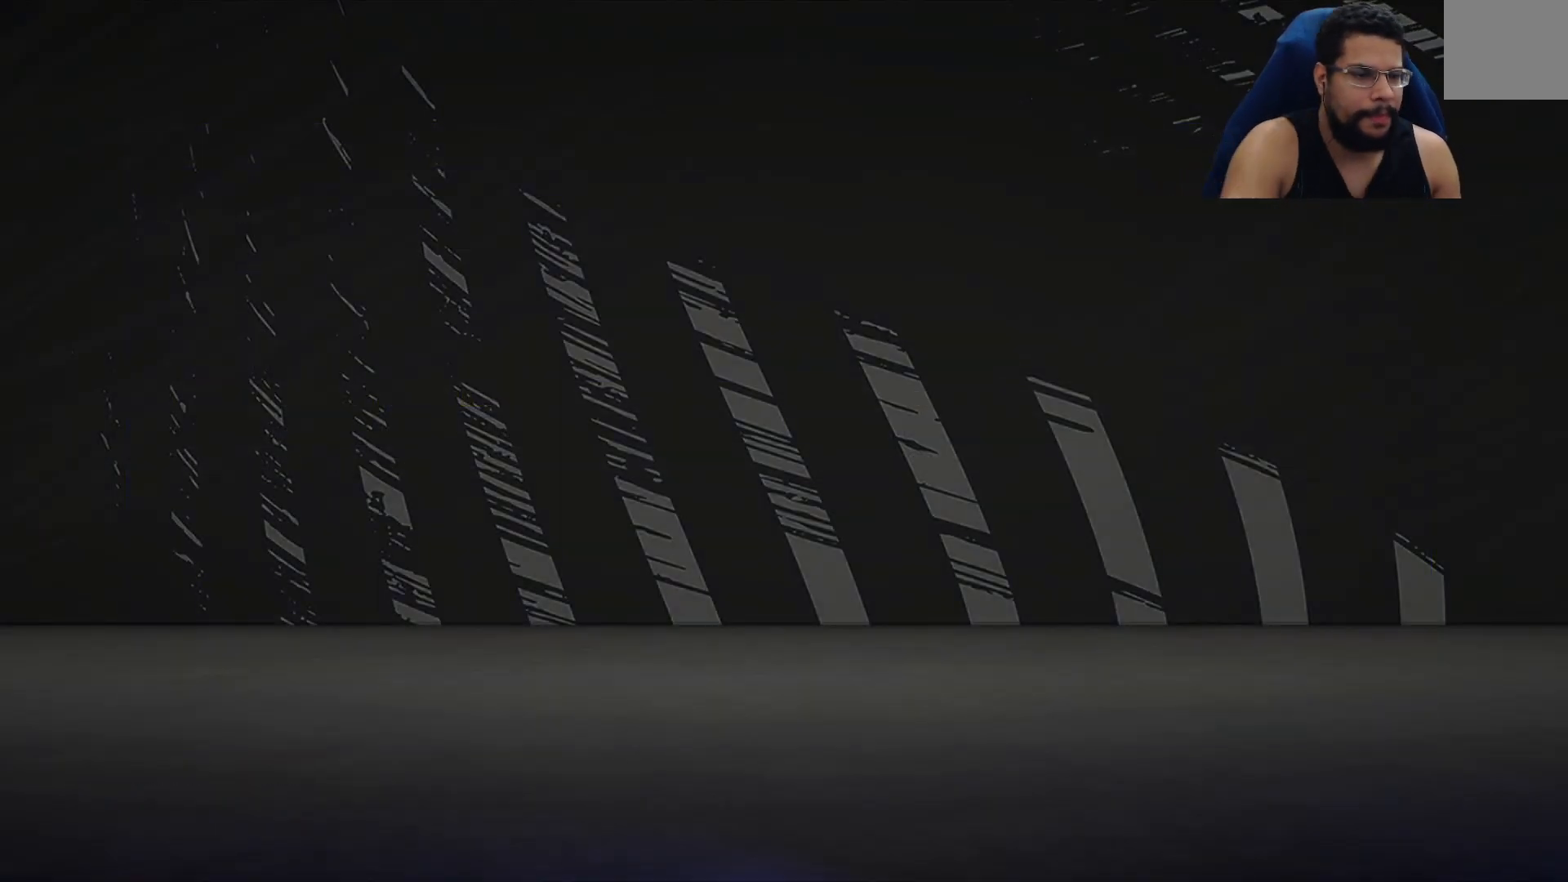
{"buttons": [], "left_stick": "center", "right_stick": "center", "events": []}
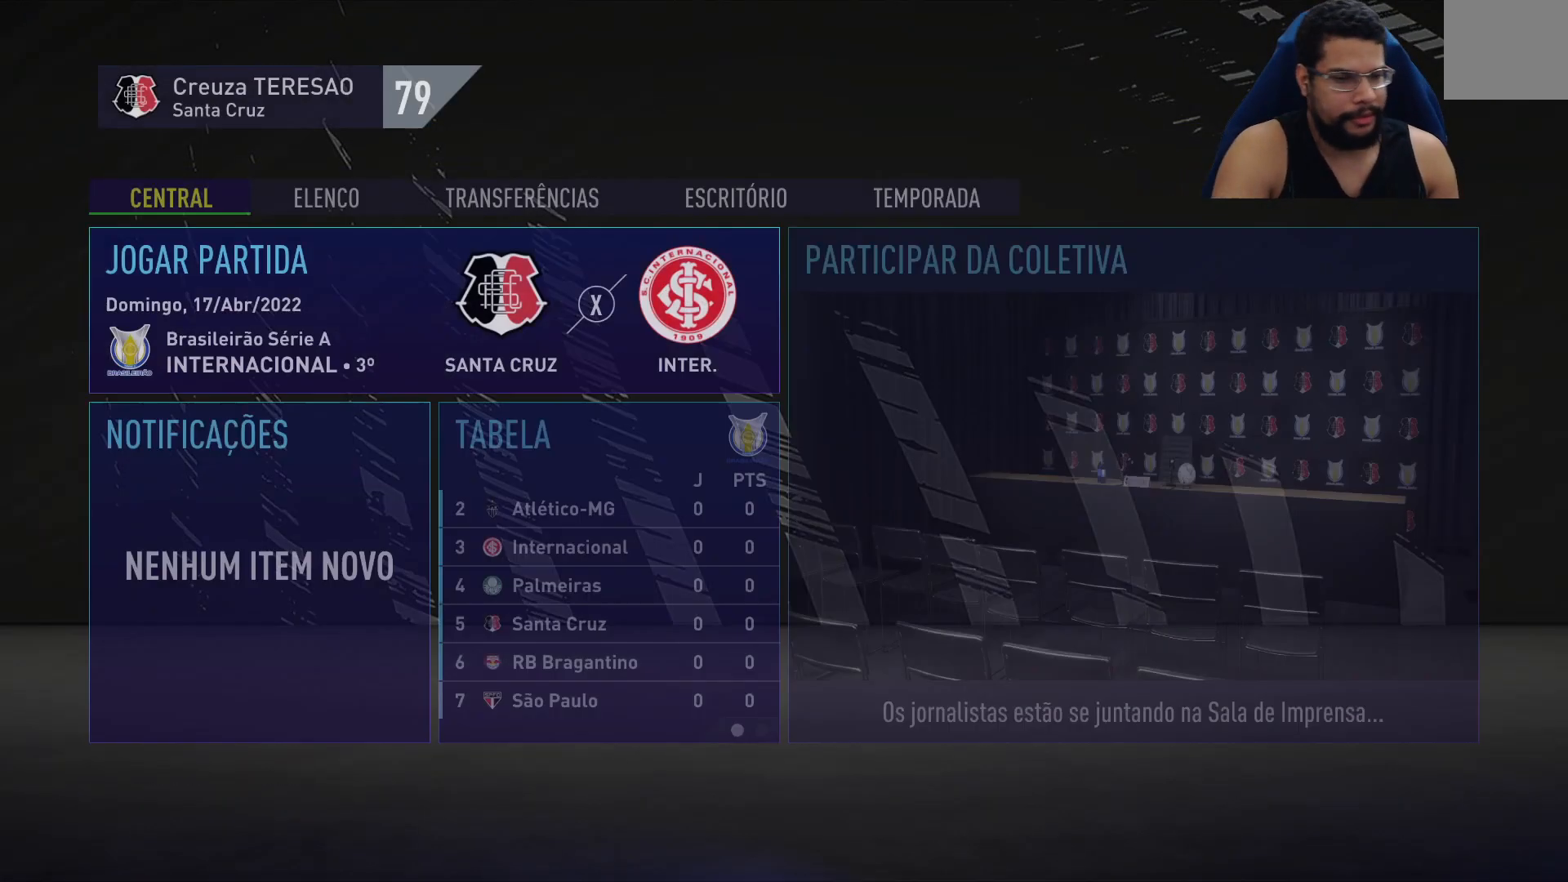
{"buttons": [], "left_stick": "center", "right_stick": "center", "events": []}
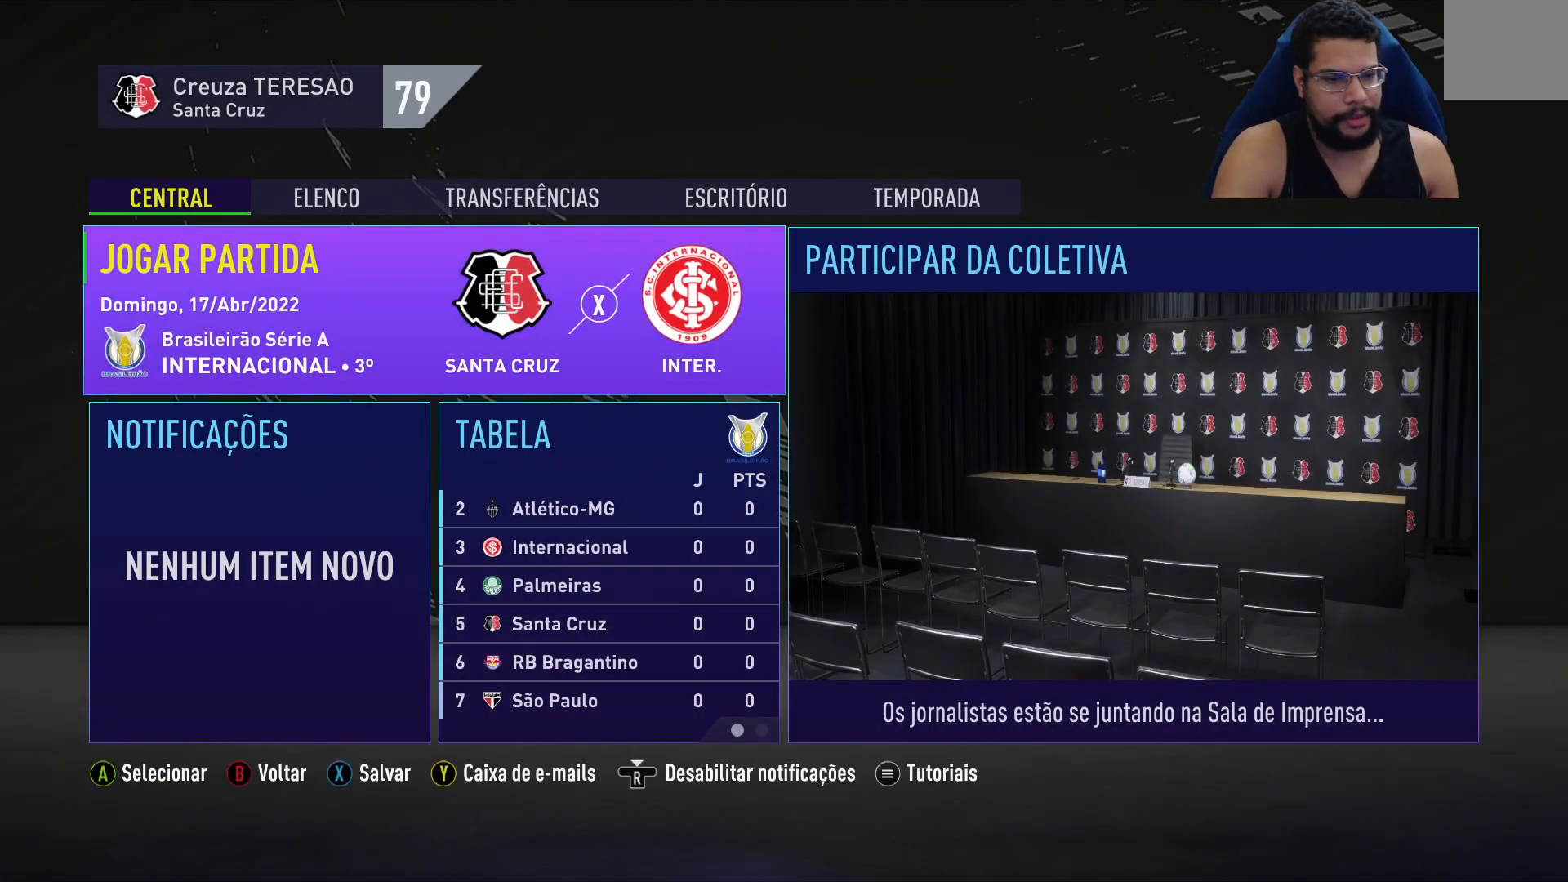
{"buttons": [], "left_stick": "center", "right_stick": "center", "events": [[67, "A", "down"], [183, "A", "up"]]}